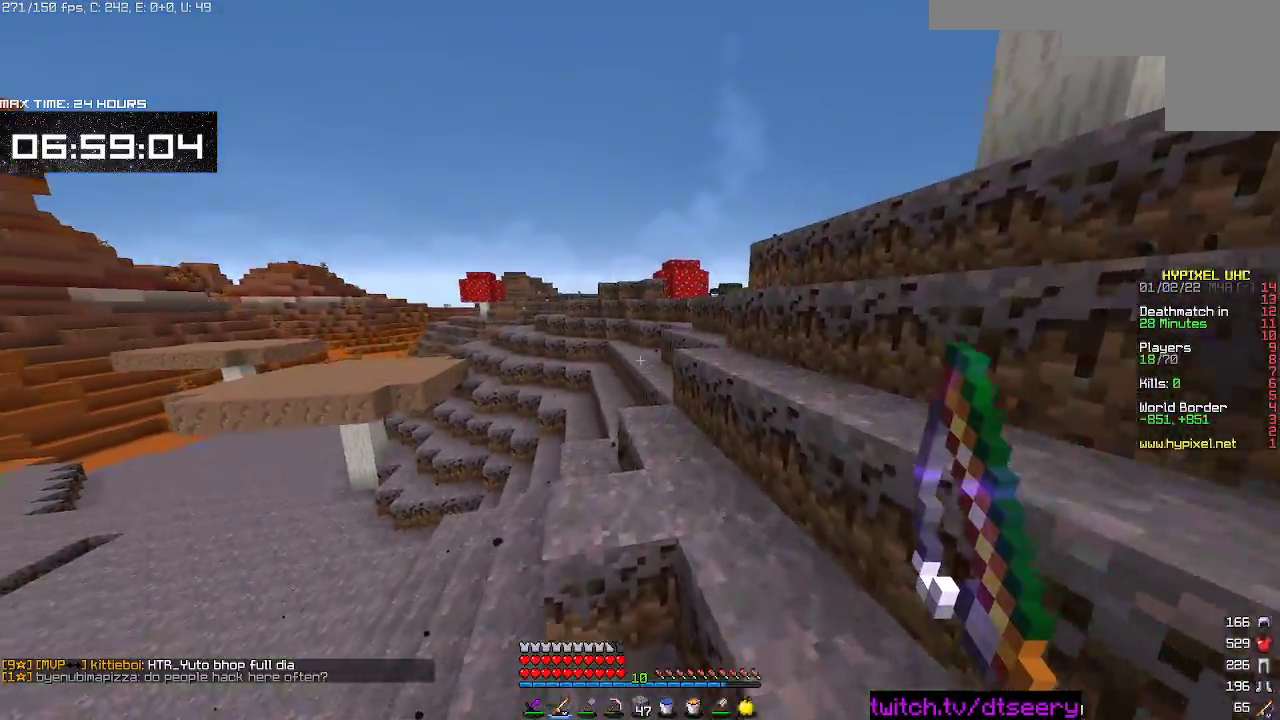
Gameplay with keyboard and mouse; each line is a JSON object with the keys and mouse buttons held at the frame after it. "events" lists presses ("down") and releases ("up") of "a", "d", "s", "space", "w", "mouse_left" and "mouse_right" between this image and that frame as [ms after this image, input, new state], when the widget could be followed in between. "mouse_left", "mouse_right" = the "left", "right" buttons of the "mouse" list. No other keys are recorded. Fast repeated clicks can show as one long hold. Mouse movement is not recorded.
{"keys": ["w"], "mouse": [], "events": [[117, "space", "down"], [383, "space", "up"]]}
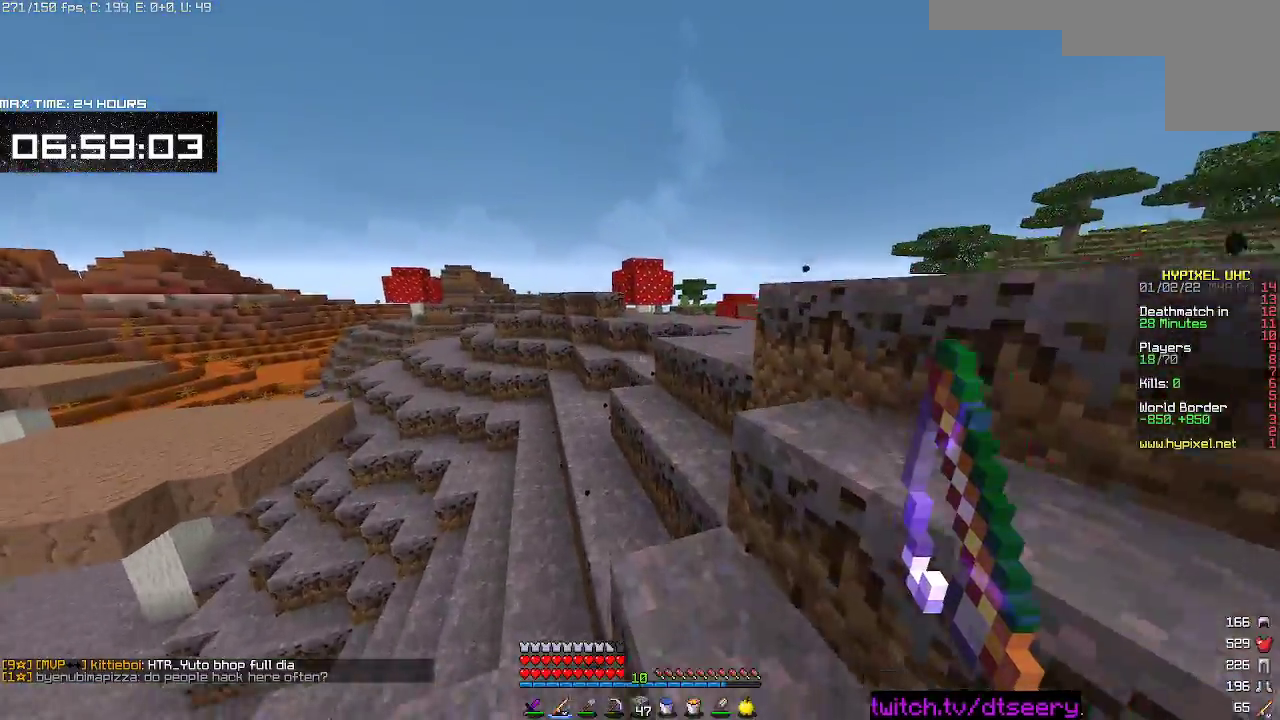
{"keys": ["a", "w"], "mouse": [], "events": [[83, "space", "down"], [167, "a", "down"], [350, "space", "up"]]}
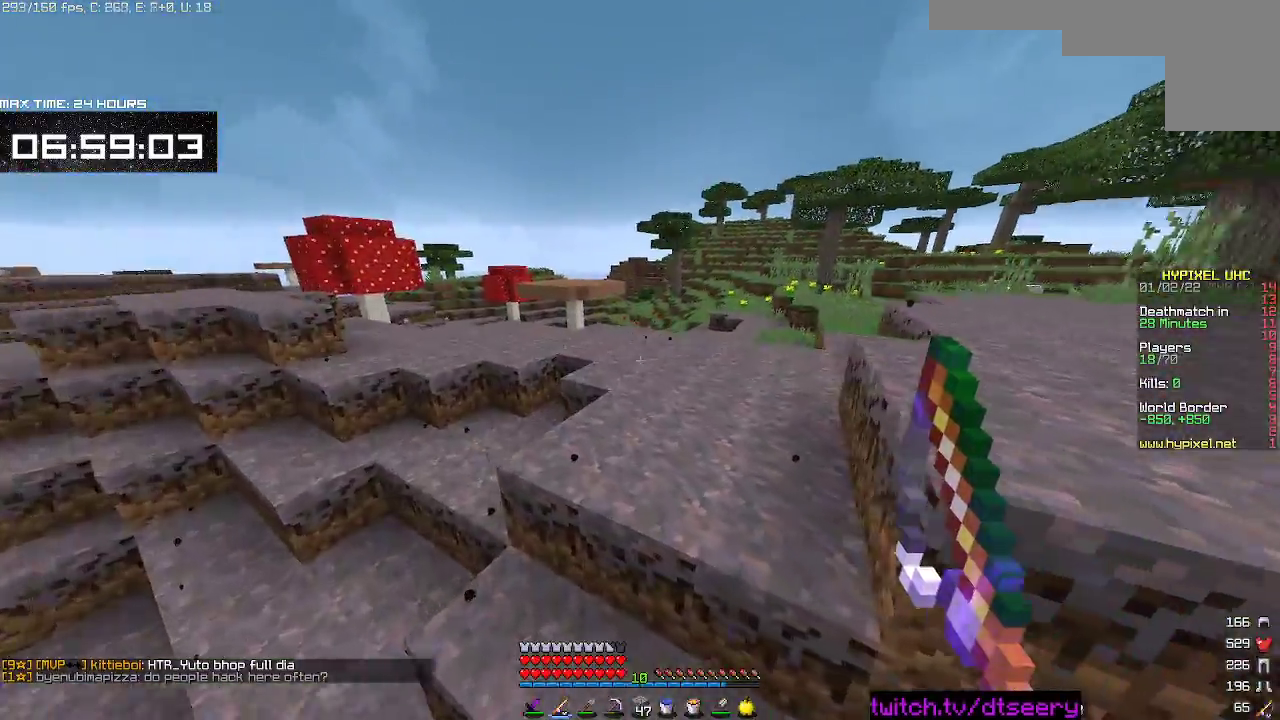
{"keys": ["a", "d", "space", "w"], "mouse": [], "events": [[83, "w", "up"], [133, "space", "down"], [167, "w", "down"], [217, "d", "down"], [233, "a", "up"], [400, "a", "down"]]}
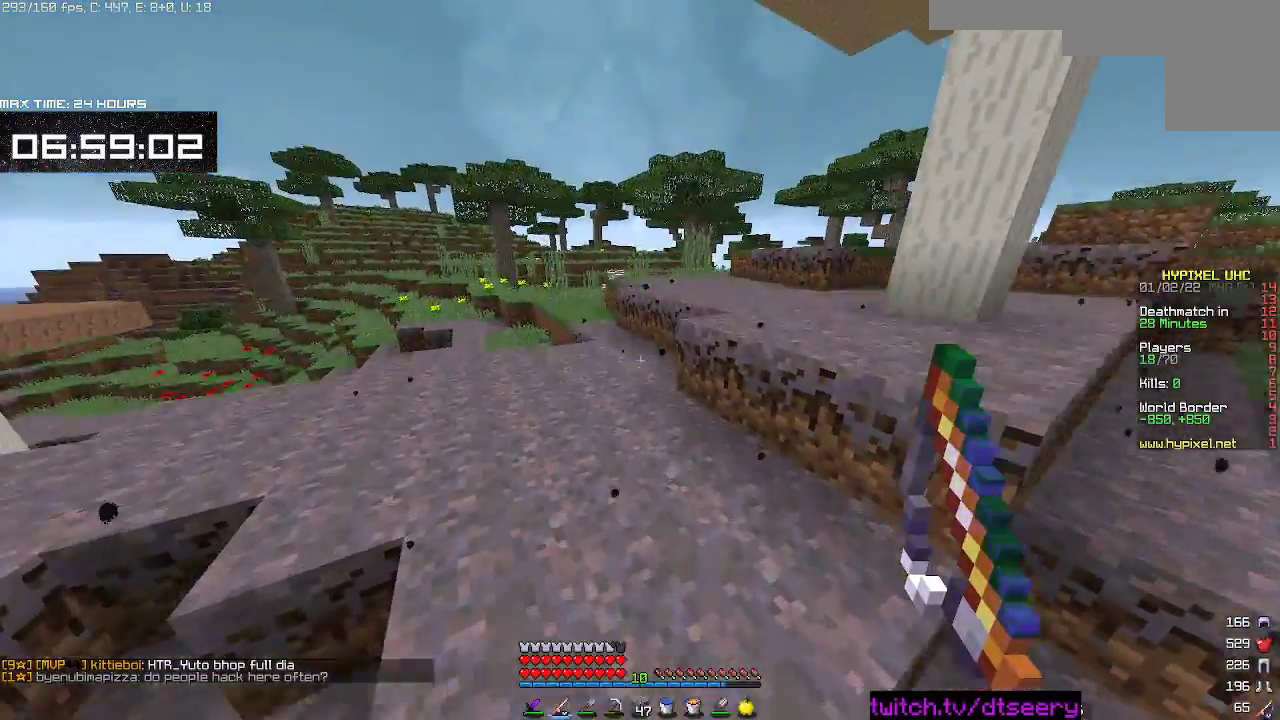
{"keys": ["a", "w"], "mouse": [], "events": [[17, "d", "up"], [17, "space", "up"], [183, "space", "down"], [500, "space", "up"]]}
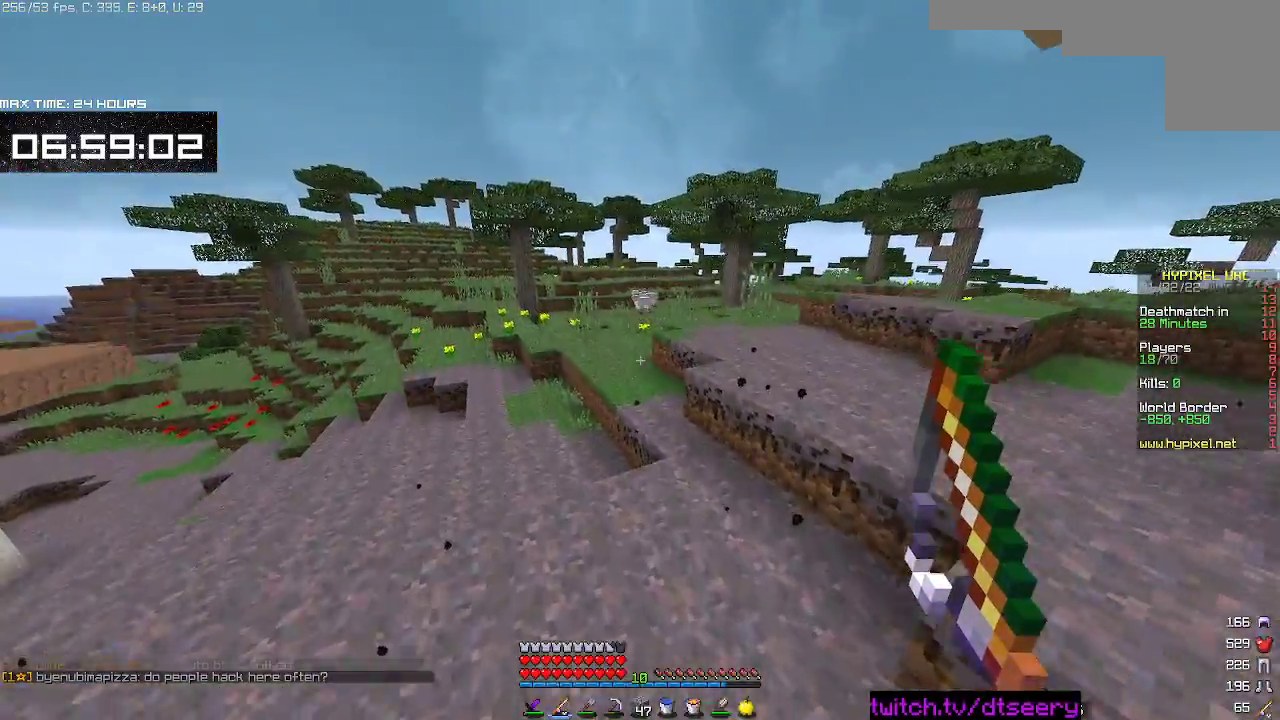
{"keys": ["a", "space", "w"], "mouse": [], "events": [[333, "space", "down"]]}
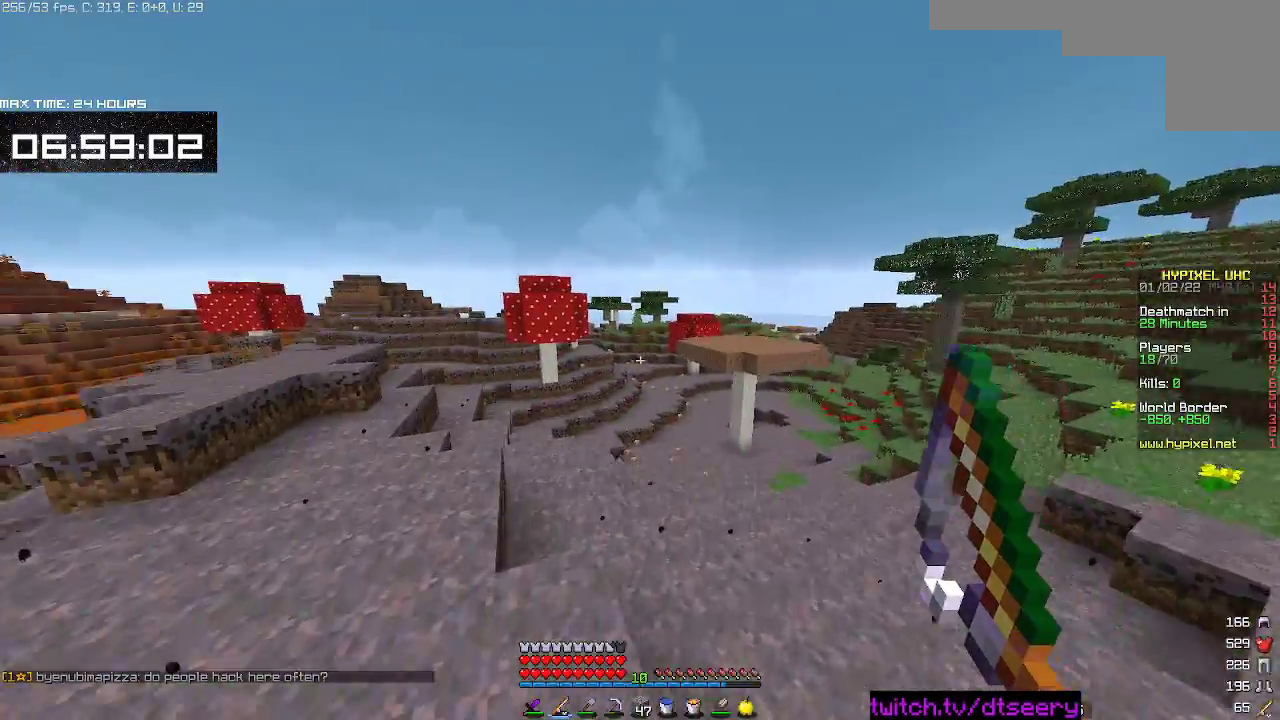
{"keys": ["a", "space", "w"], "mouse": [], "events": [[117, "space", "up"], [350, "space", "down"]]}
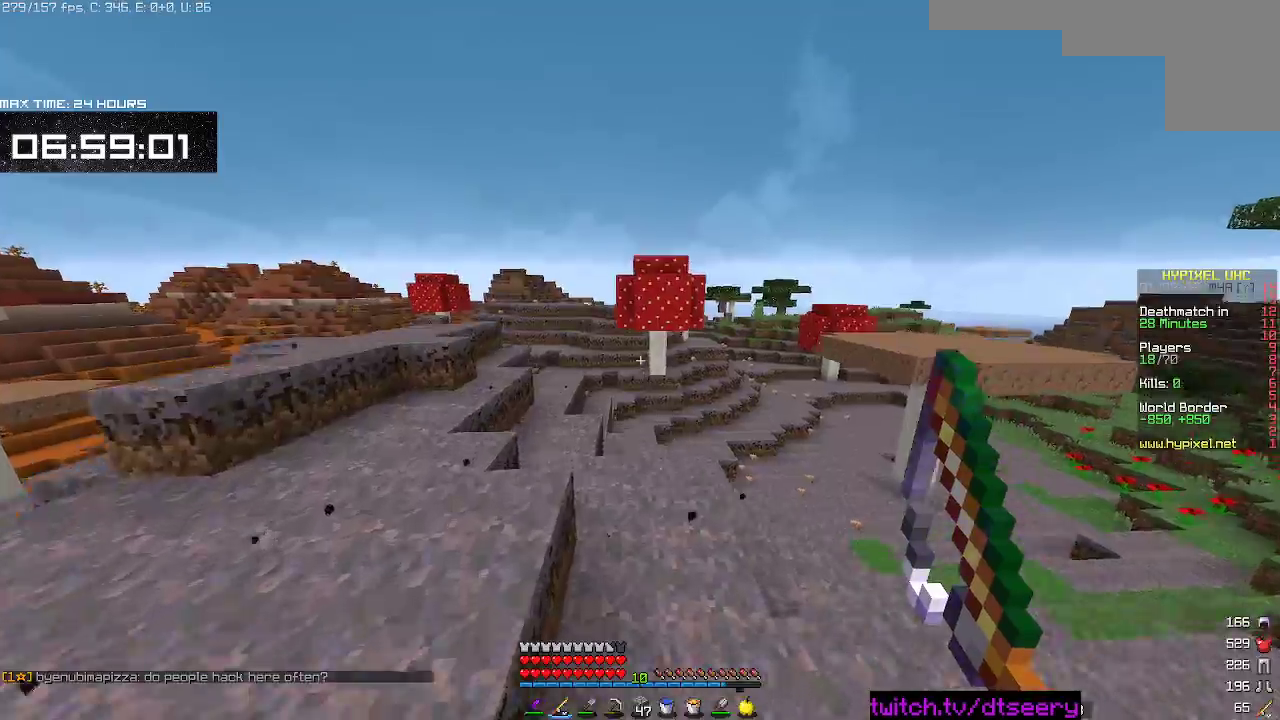
{"keys": ["a", "space", "w"], "mouse": [], "events": [[233, "space", "up"], [417, "space", "down"]]}
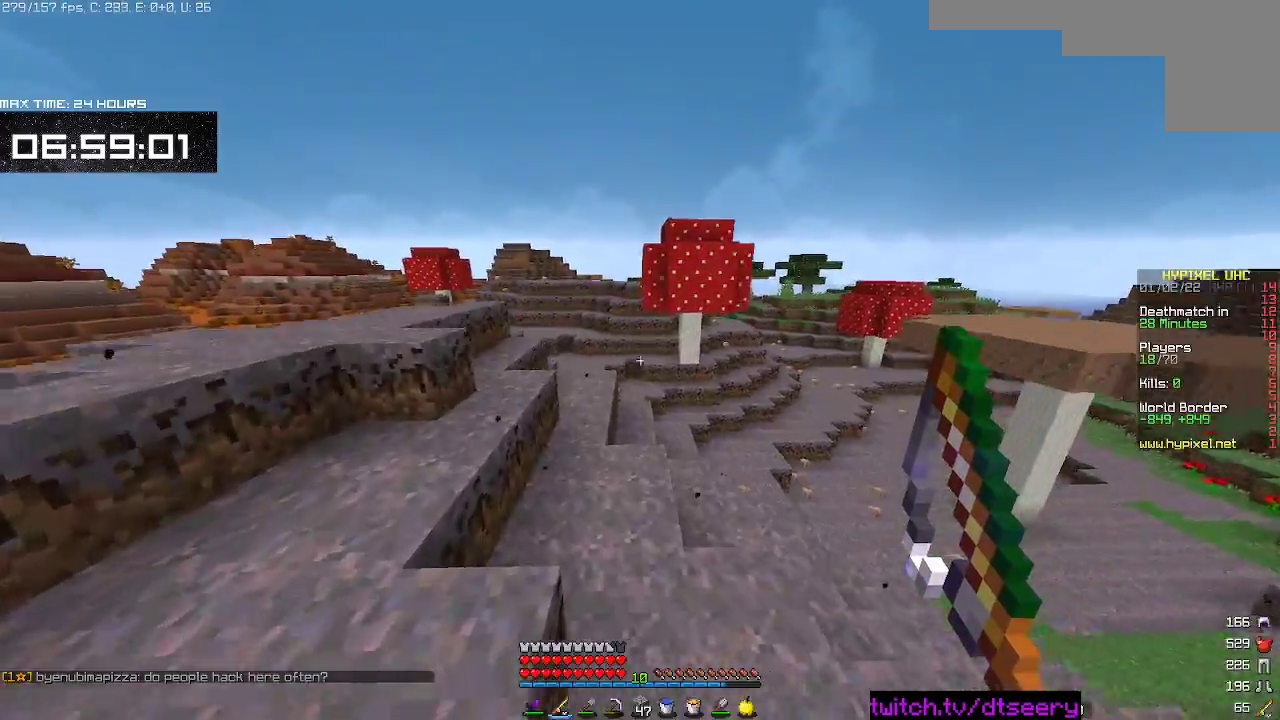
{"keys": ["w"], "mouse": [], "events": [[233, "a", "up"], [317, "space", "up"]]}
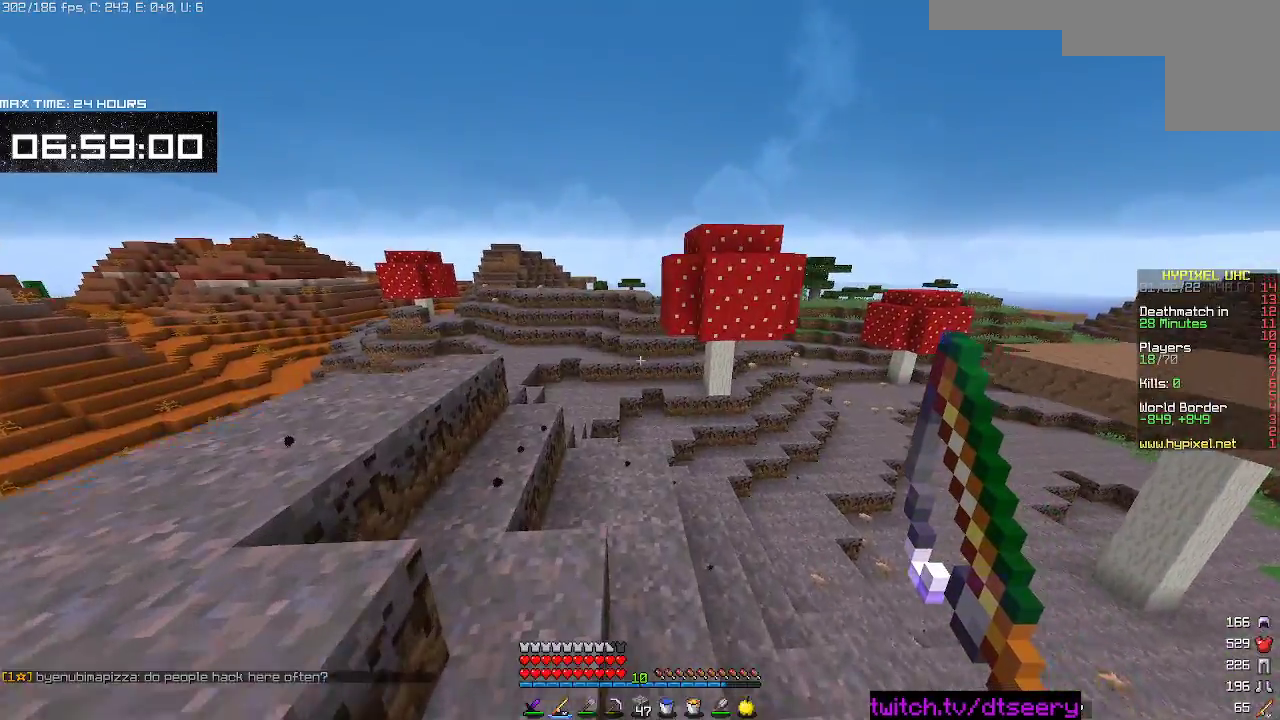
{"keys": ["w"], "mouse": [], "events": [[33, "space", "down"], [183, "a", "down"], [350, "a", "up"], [417, "space", "up"]]}
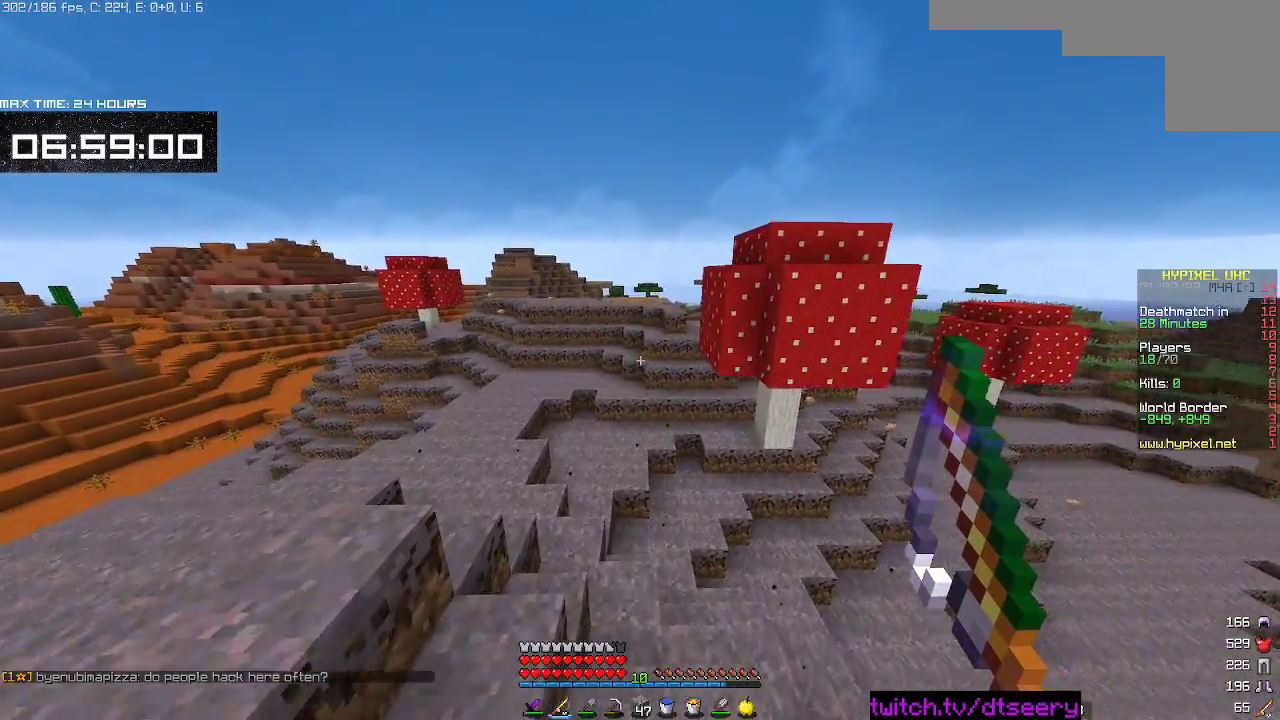
{"keys": ["w"], "mouse": [], "events": []}
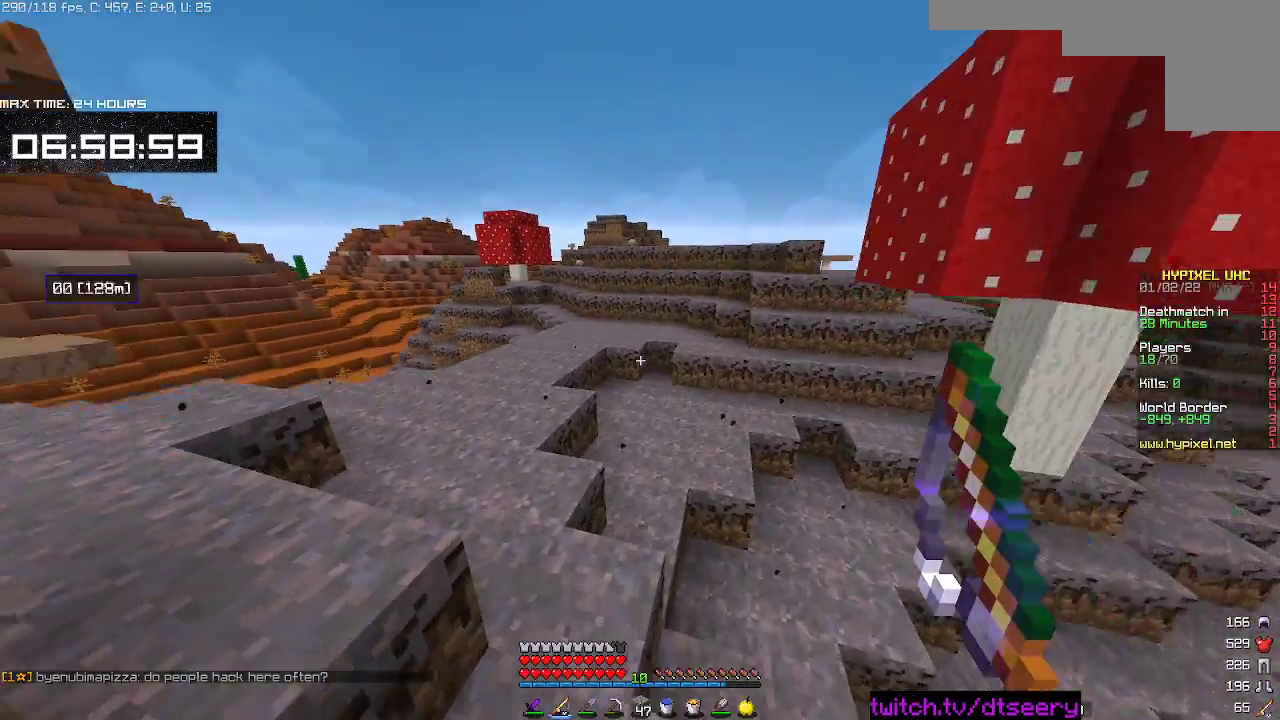
{"keys": ["a", "w"], "mouse": [], "events": [[133, "space", "down"], [233, "a", "down"], [483, "space", "up"]]}
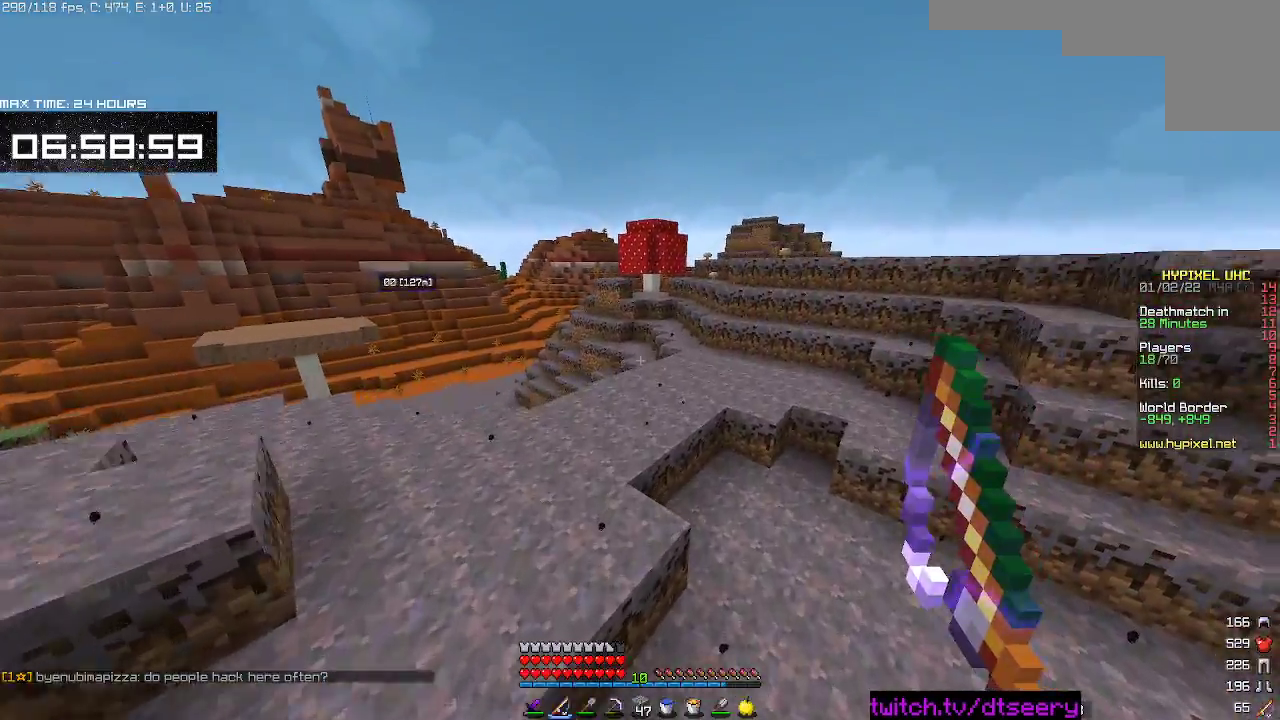
{"keys": ["space", "w"], "mouse": [], "events": [[167, "a", "up"], [250, "space", "down"]]}
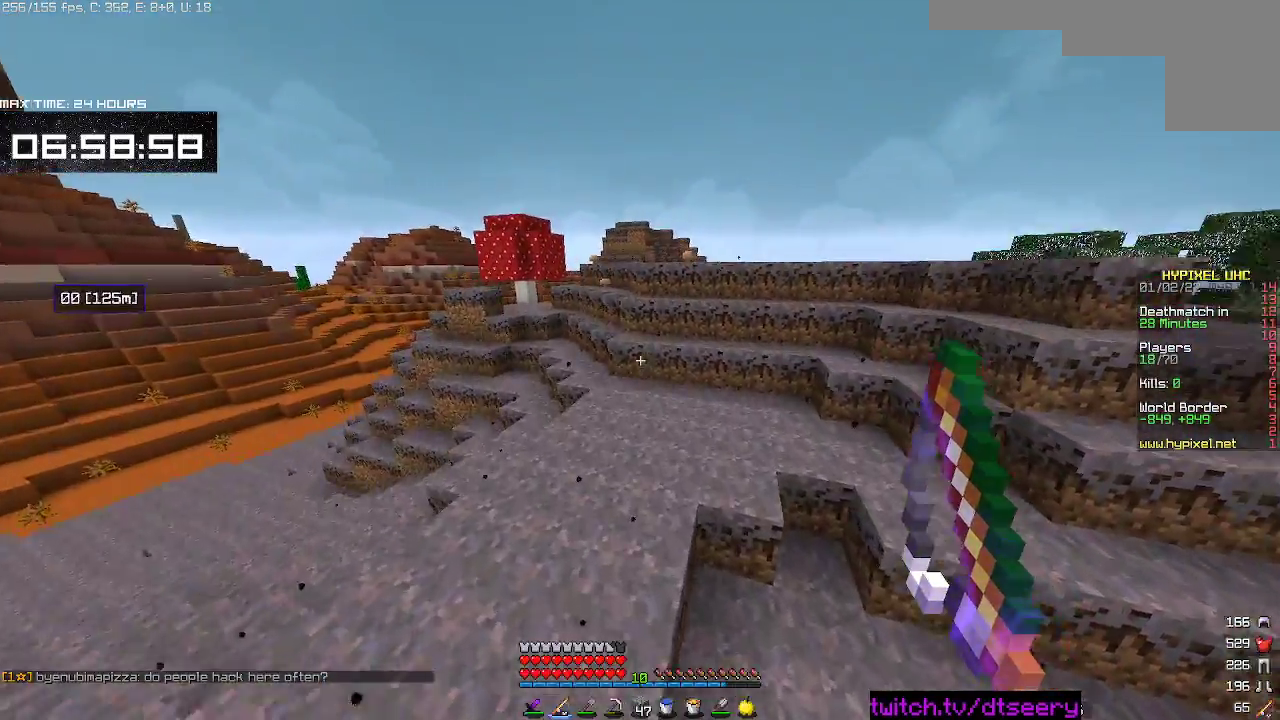
{"keys": ["w"], "mouse": [], "events": [[100, "space", "up"]]}
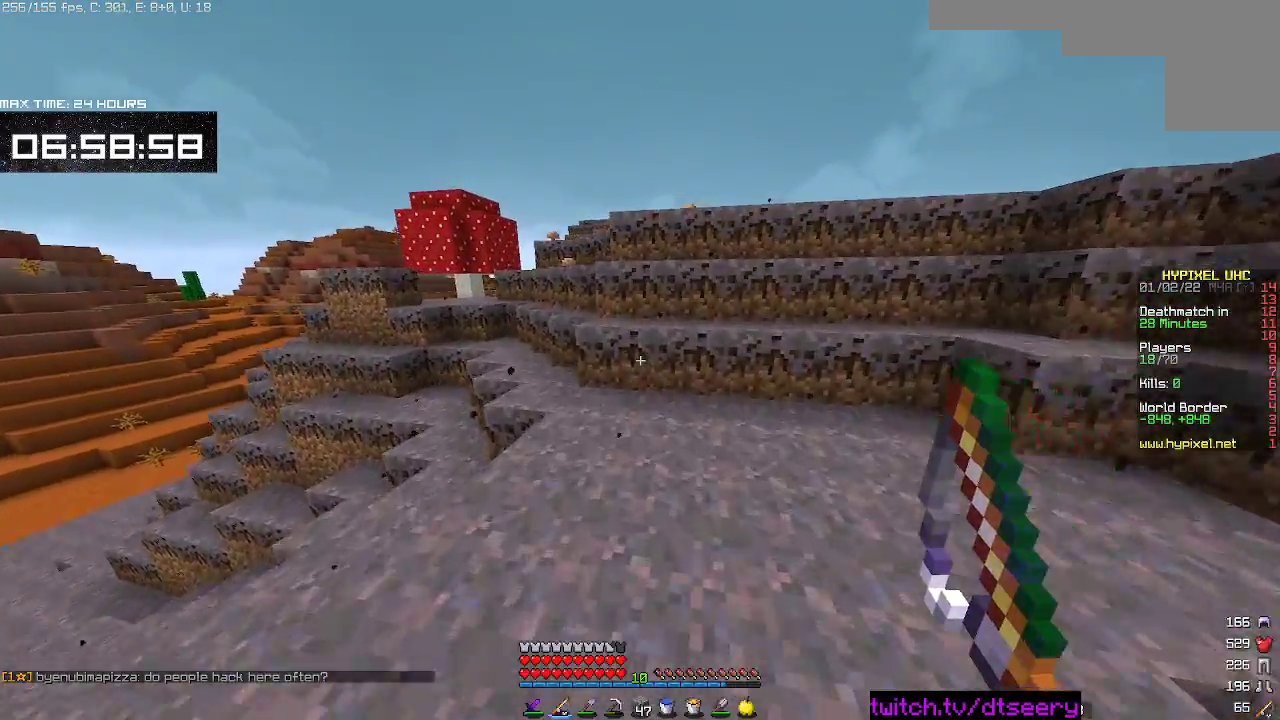
{"keys": ["d", "w"], "mouse": [], "events": [[100, "mouse_right", "down"], [217, "space", "down"], [250, "mouse_right", "up"], [433, "space", "up"], [483, "d", "down"]]}
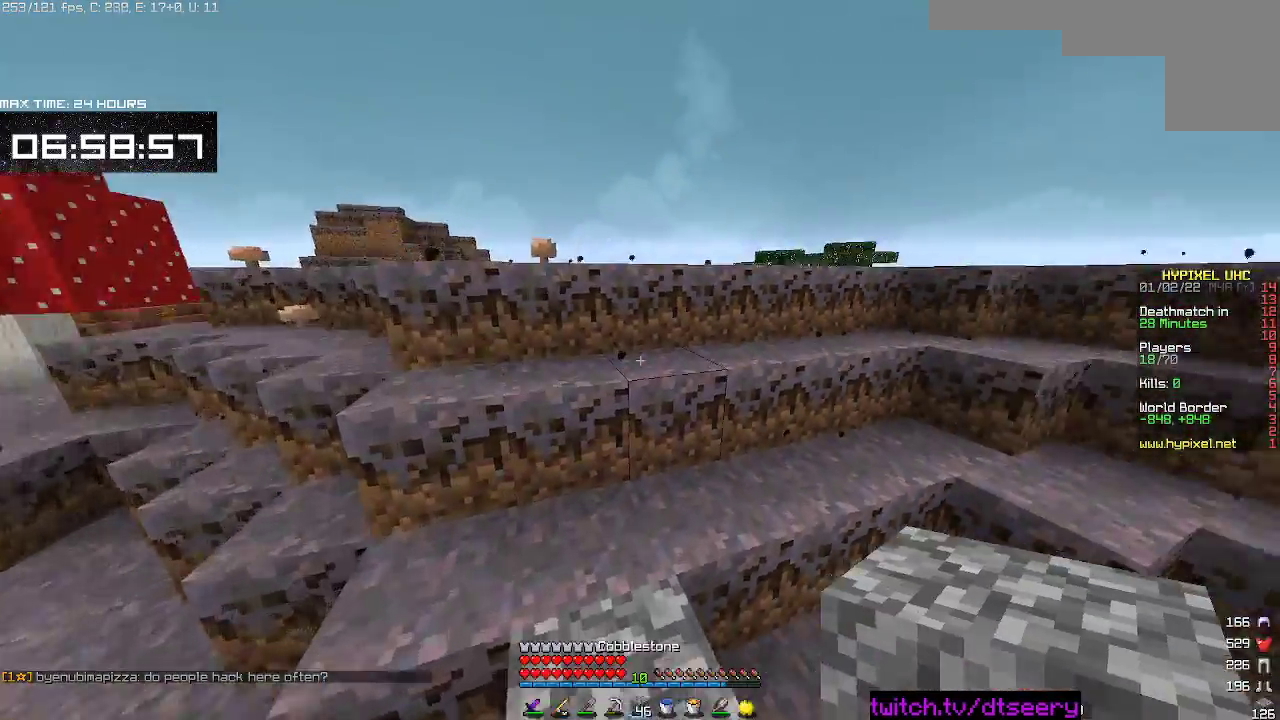
{"keys": ["space", "w"], "mouse": [], "events": [[67, "space", "down"], [317, "d", "up"], [333, "space", "up"], [500, "space", "down"]]}
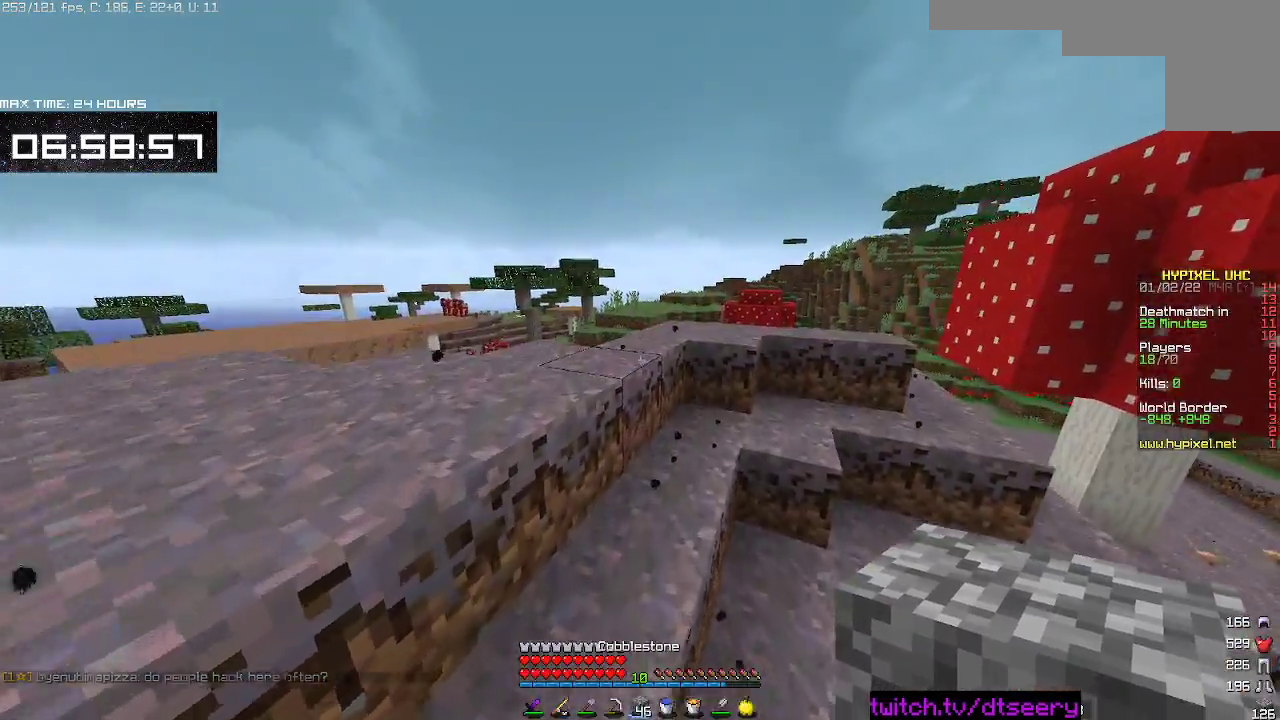
{"keys": ["a", "w"], "mouse": [], "events": [[167, "d", "down"], [233, "a", "down"], [283, "d", "up"], [317, "space", "up"]]}
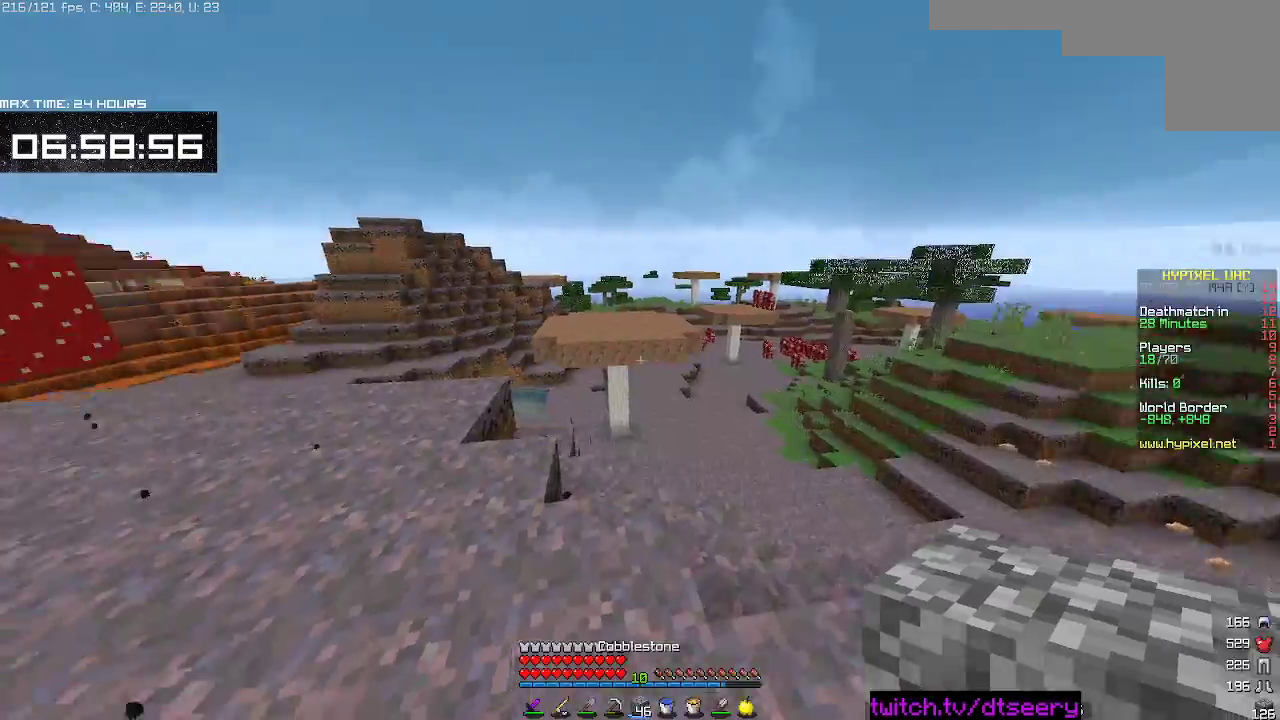
{"keys": ["a", "space", "w"], "mouse": [], "events": [[200, "space", "down"]]}
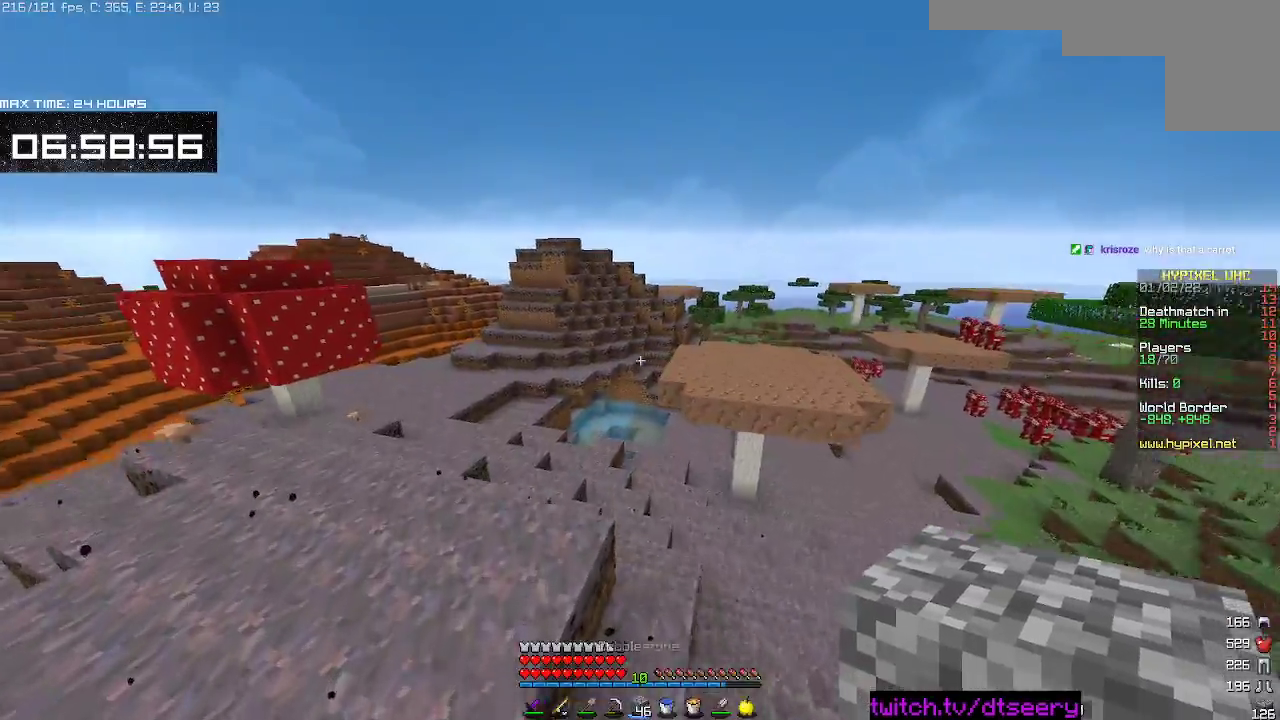
{"keys": ["a", "w"], "mouse": [], "events": [[33, "space", "up"], [200, "a", "up"], [400, "a", "down"]]}
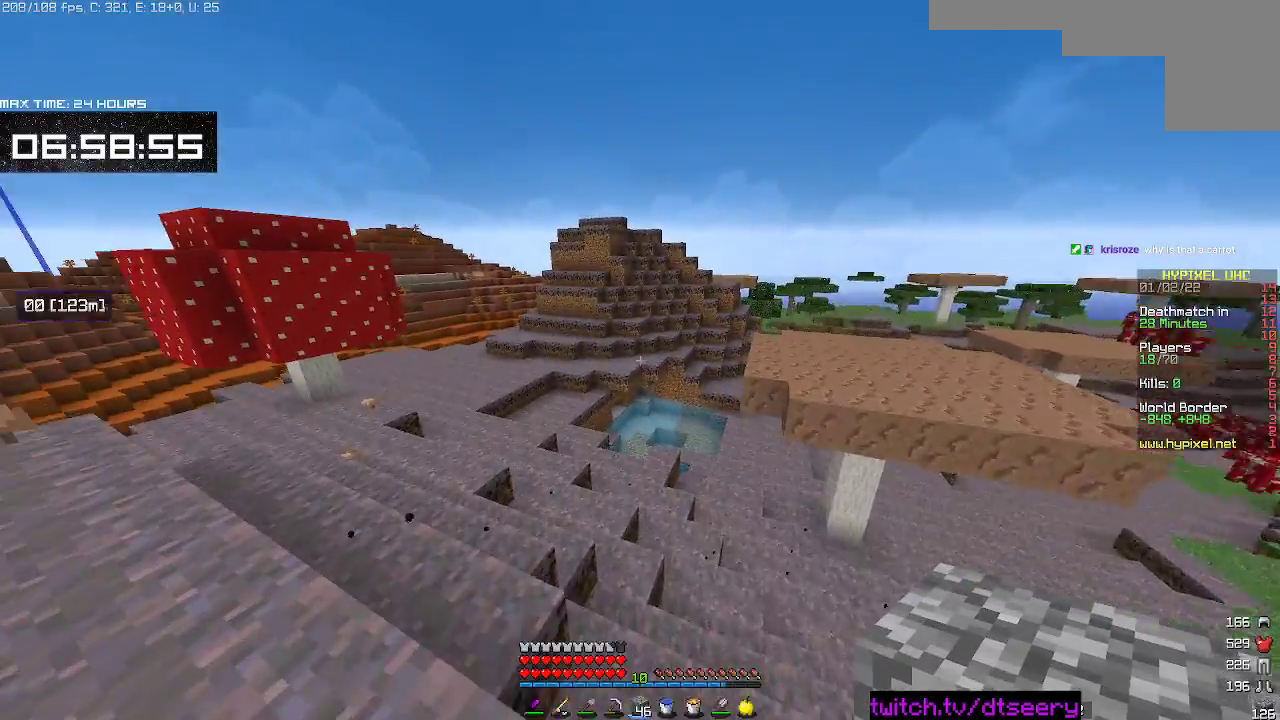
{"keys": ["w"], "mouse": [], "events": [[300, "a", "up"]]}
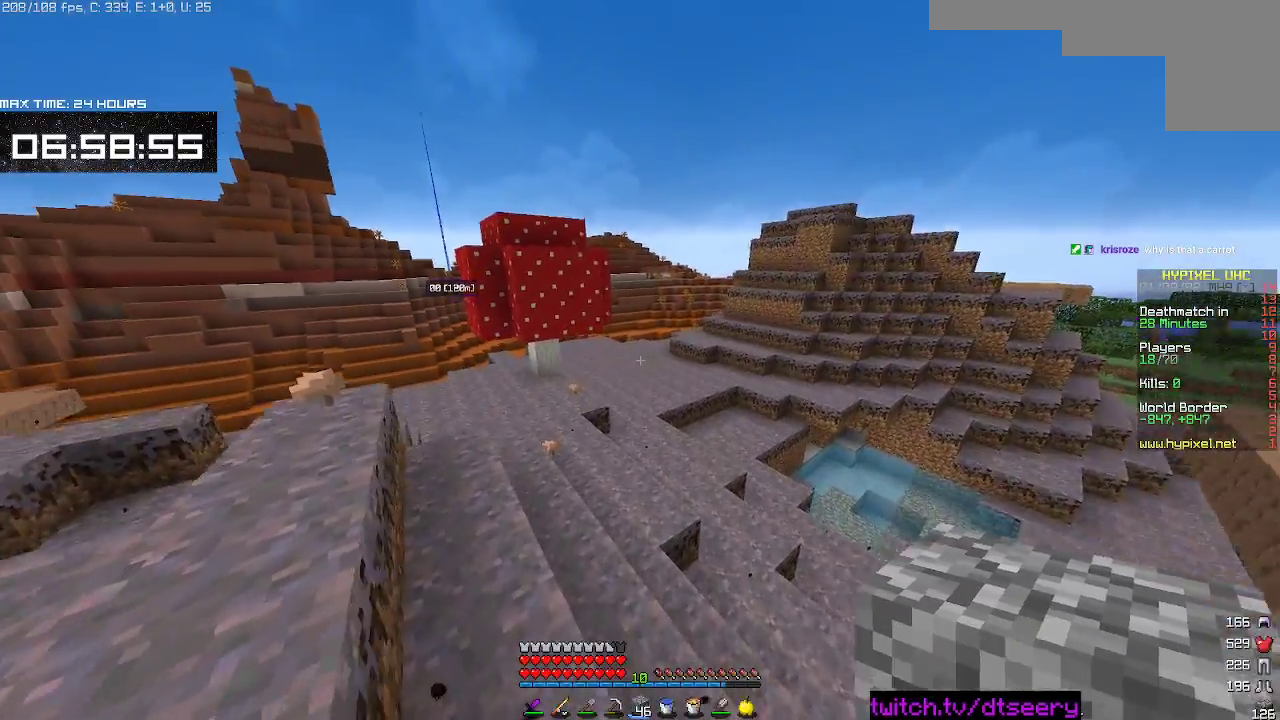
{"keys": ["w"], "mouse": [], "events": [[217, "mouse_right", "down"], [450, "mouse_right", "up"]]}
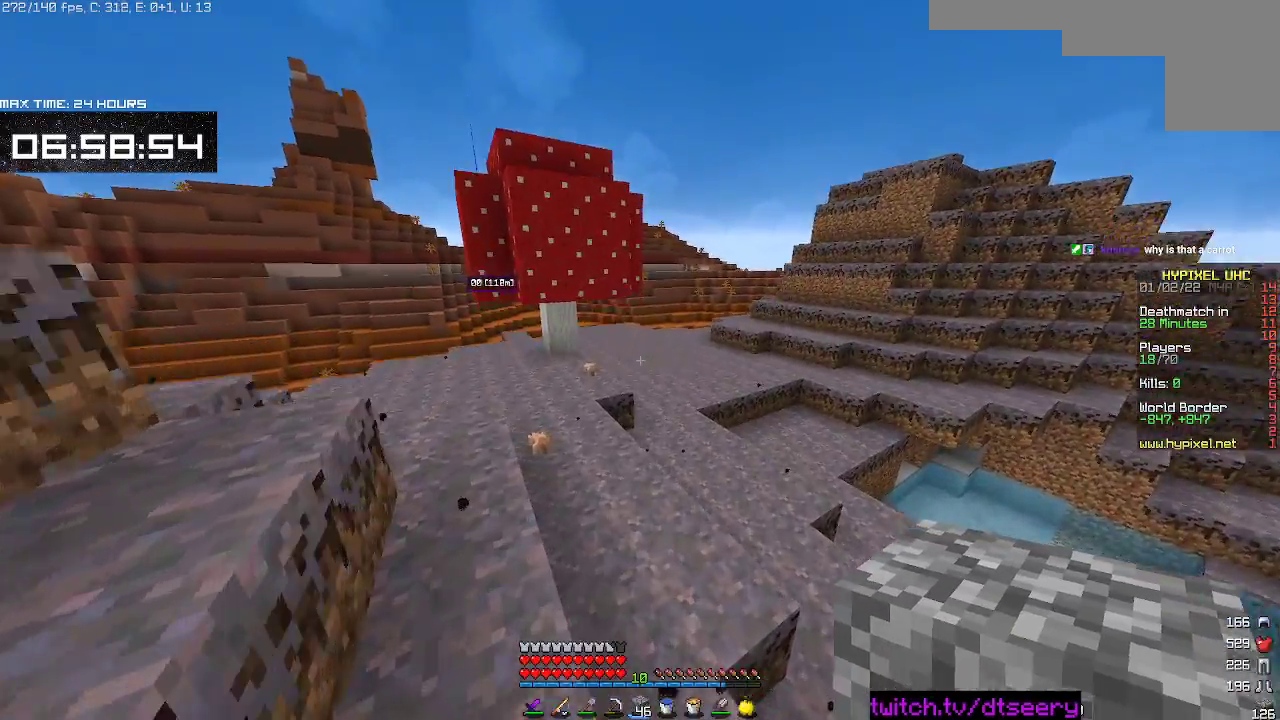
{"keys": ["w"], "mouse": [], "events": []}
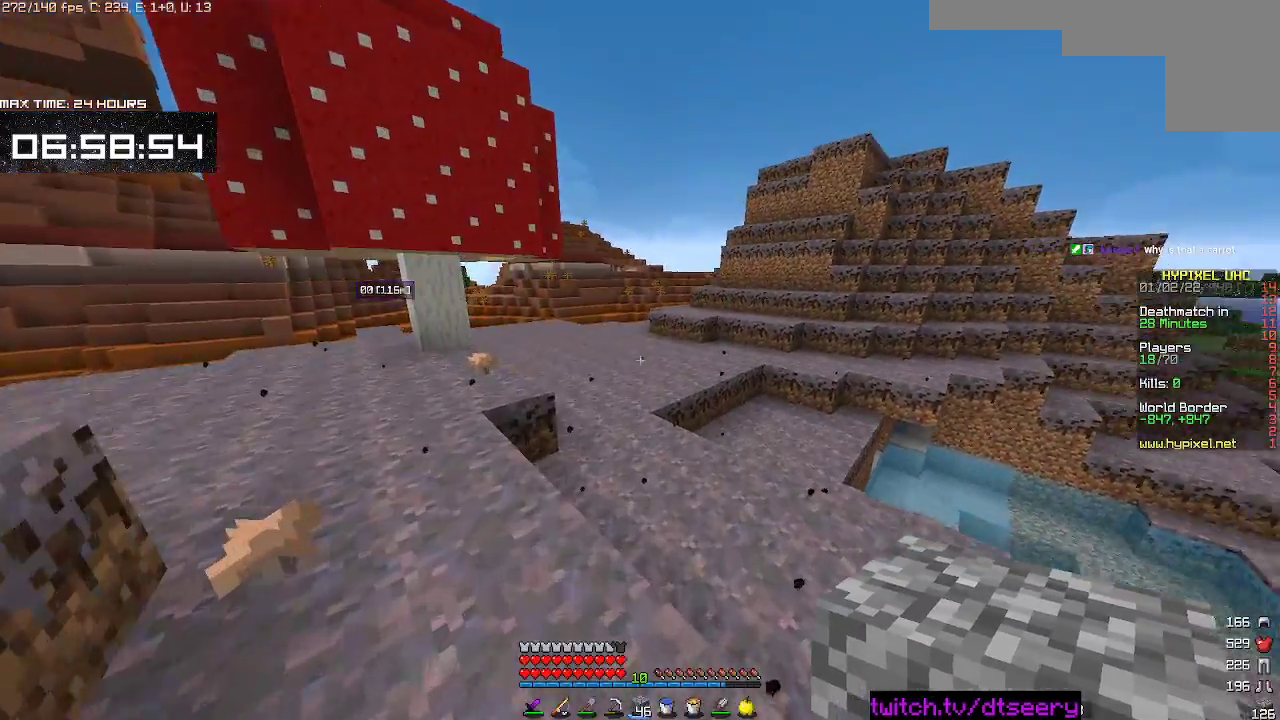
{"keys": ["space", "w"], "mouse": [], "events": [[83, "space", "down"]]}
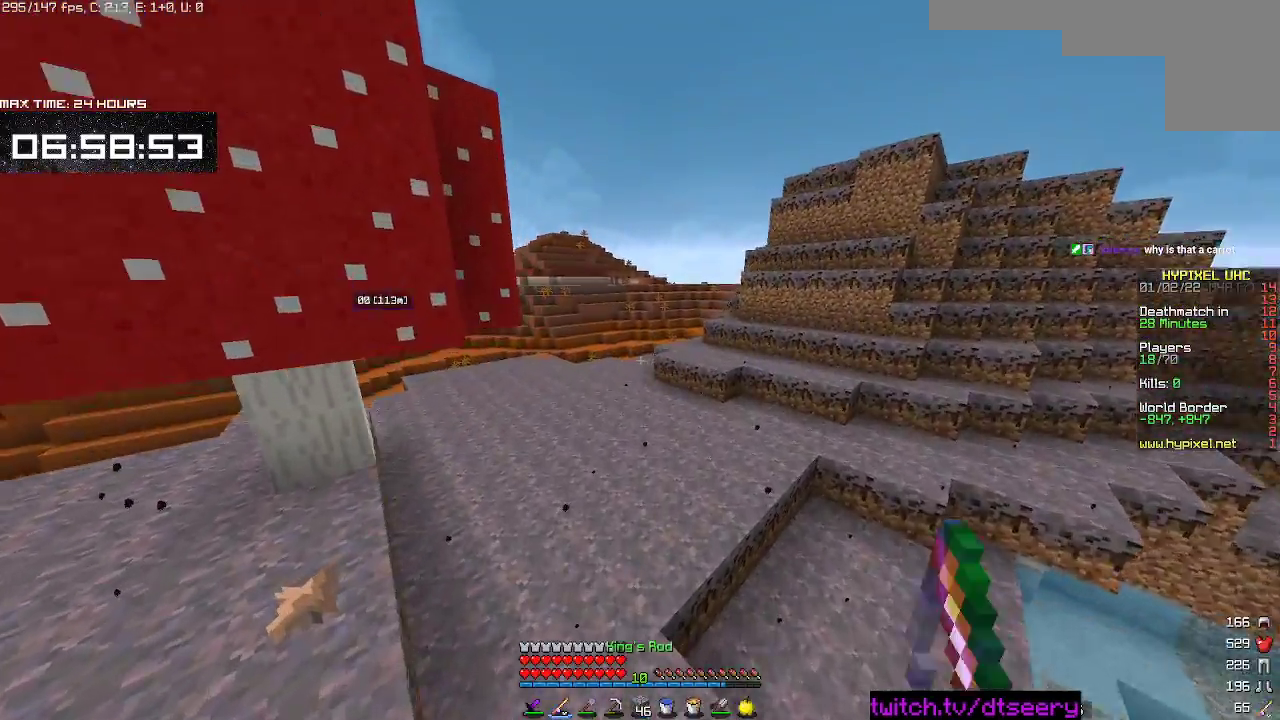
{"keys": ["space", "w"], "mouse": [], "events": []}
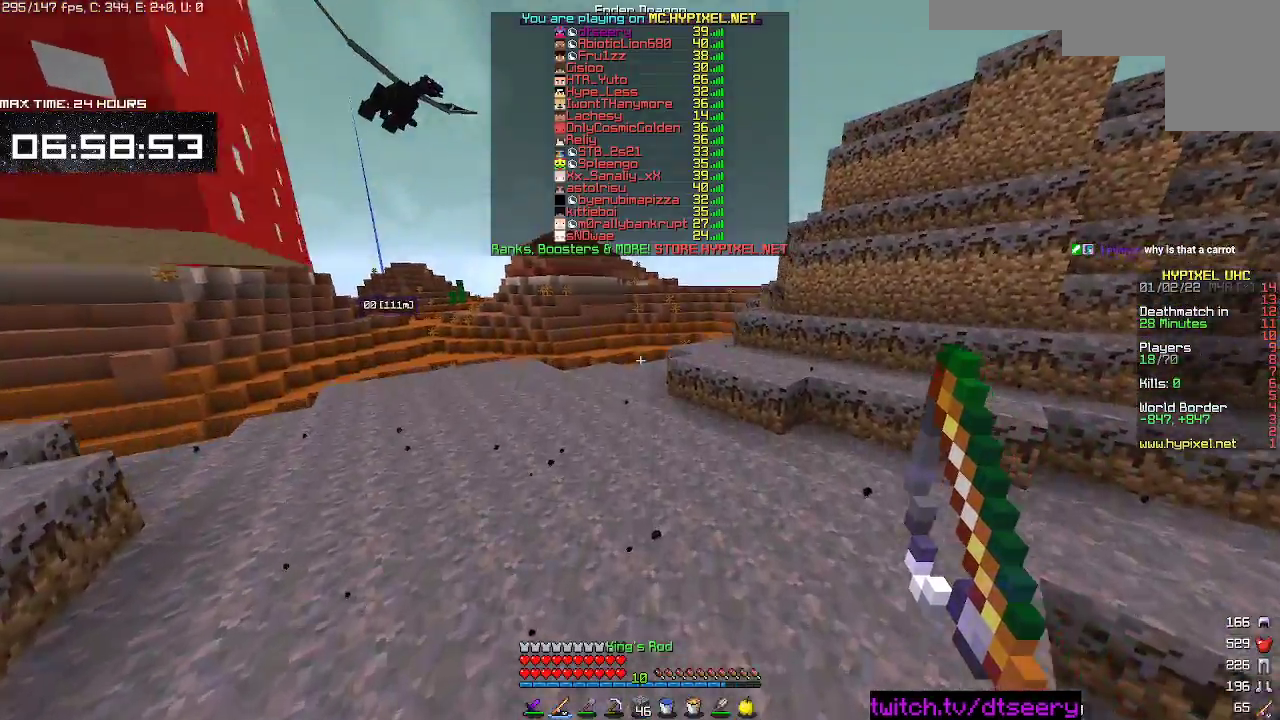
{"keys": ["space", "w"], "mouse": [], "events": []}
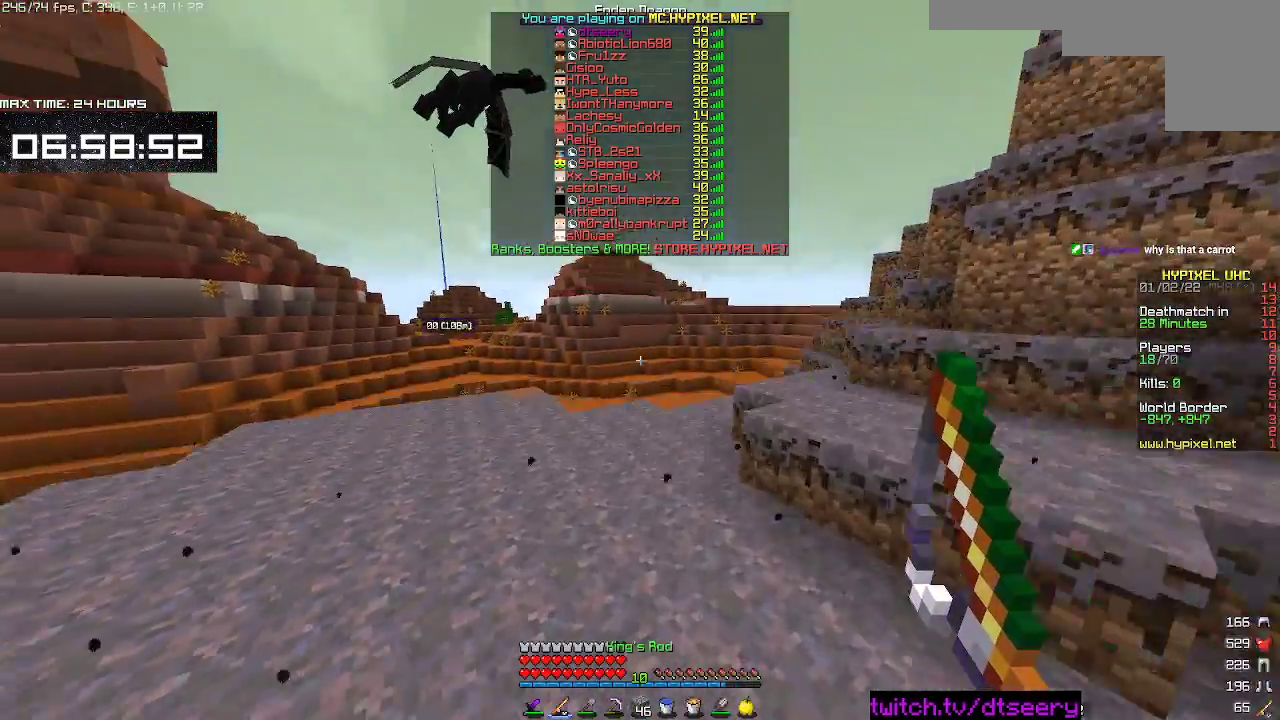
{"keys": ["w"], "mouse": [], "events": [[117, "space", "up"]]}
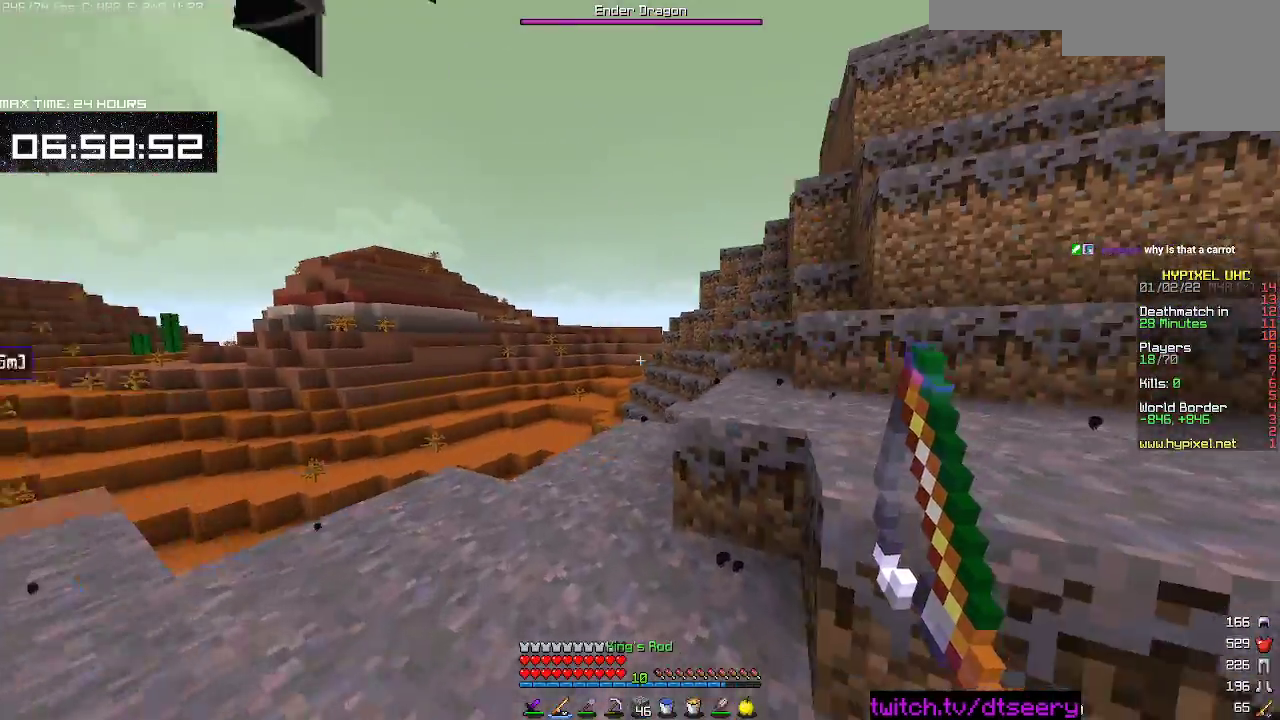
{"keys": ["w"], "mouse": [], "events": [[17, "d", "down"], [33, "space", "down"], [267, "space", "up"], [283, "d", "up"]]}
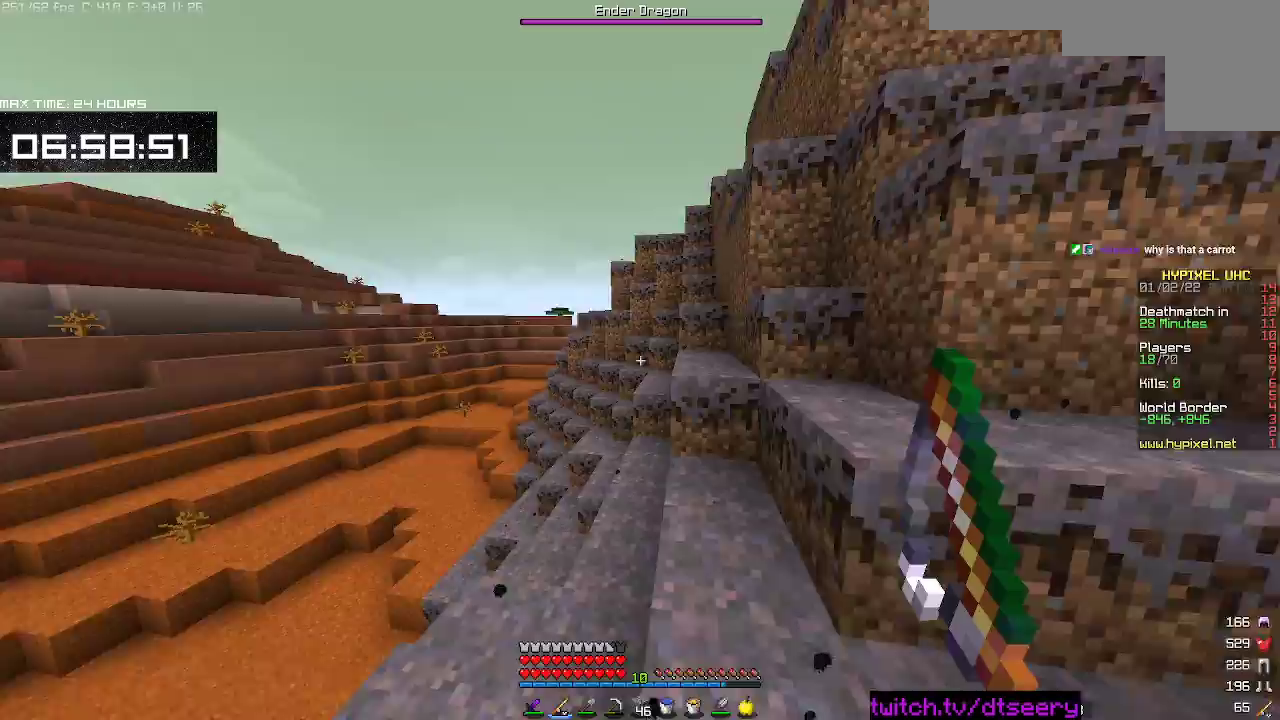
{"keys": ["d"], "mouse": [], "events": [[117, "d", "down"], [267, "space", "down"], [483, "space", "up"], [483, "w", "up"]]}
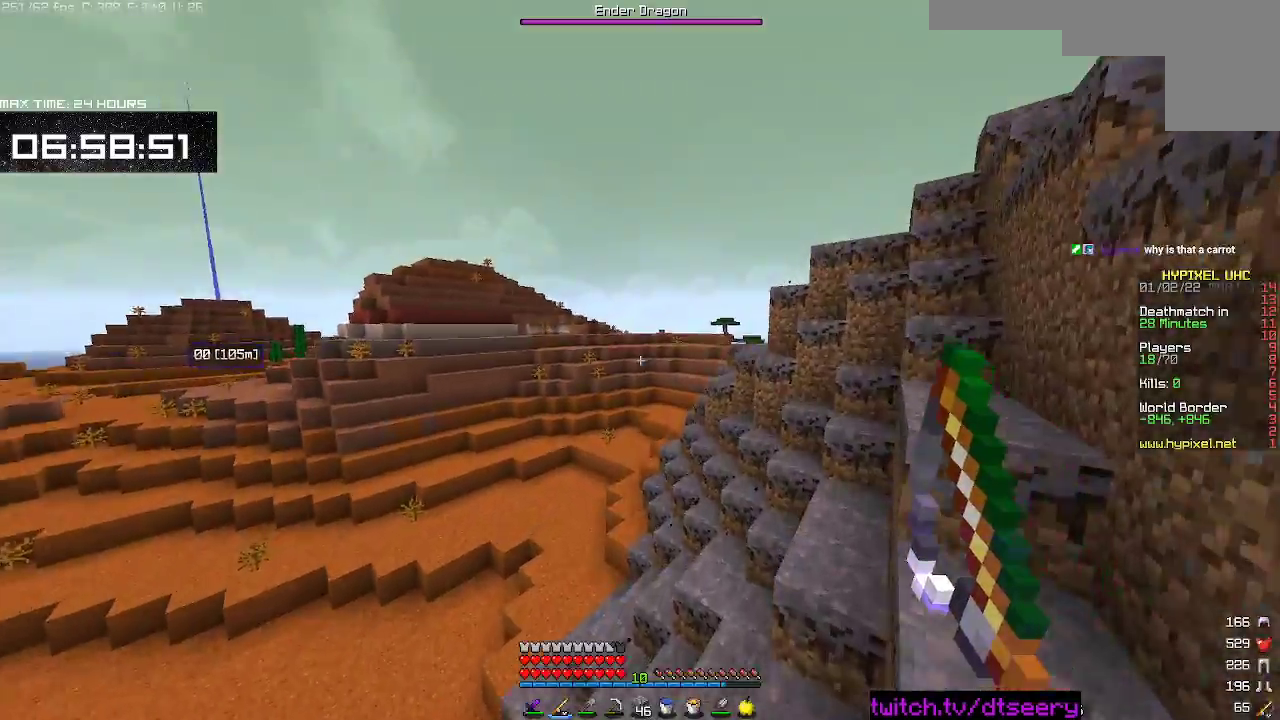
{"keys": ["w"], "mouse": [], "events": [[183, "space", "down"], [200, "w", "down"], [400, "d", "up"], [450, "space", "up"]]}
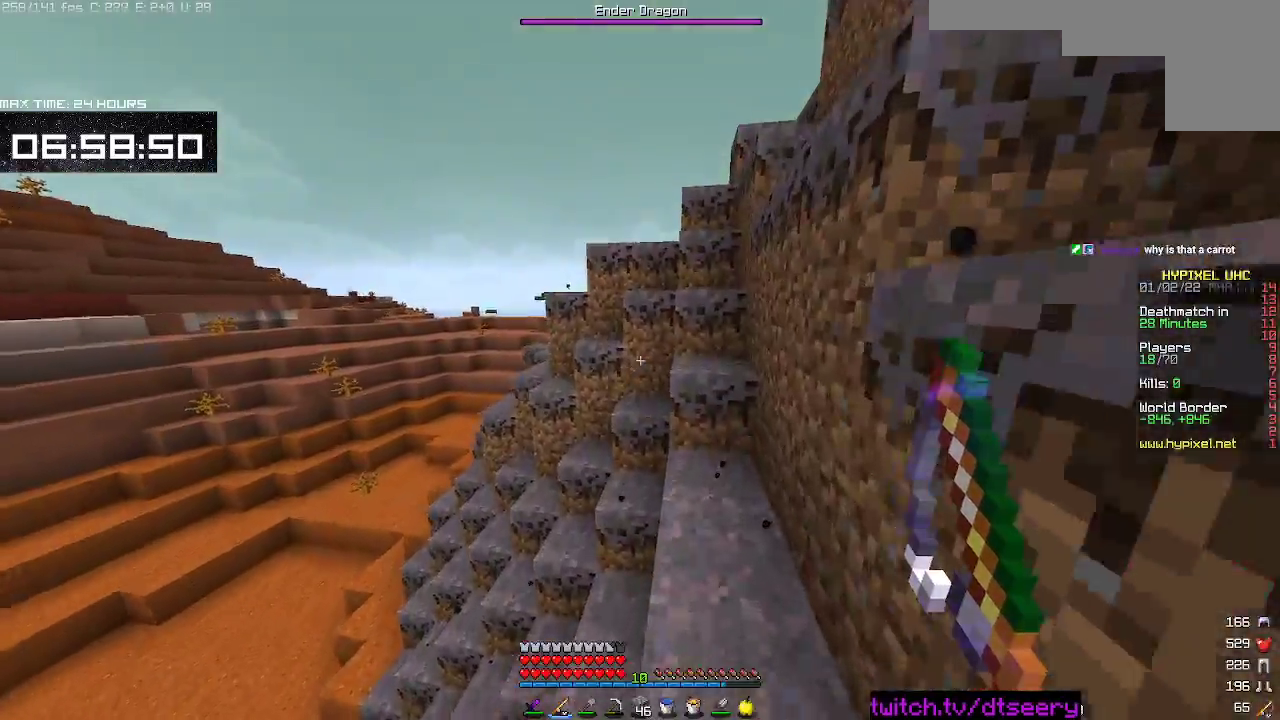
{"keys": ["w"], "mouse": [], "events": [[67, "space", "down"], [317, "d", "down"], [317, "space", "up"], [483, "d", "up"]]}
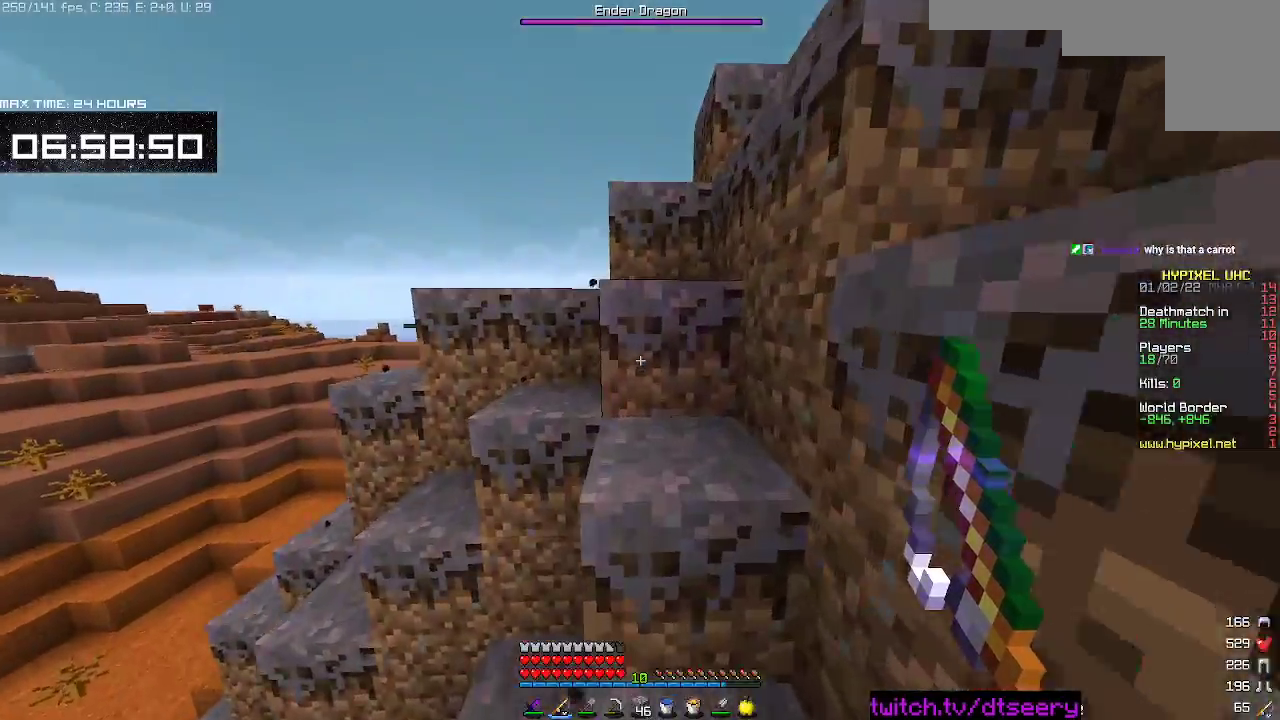
{"keys": ["space", "w"], "mouse": [], "events": [[17, "space", "down"], [250, "space", "up"], [467, "space", "down"]]}